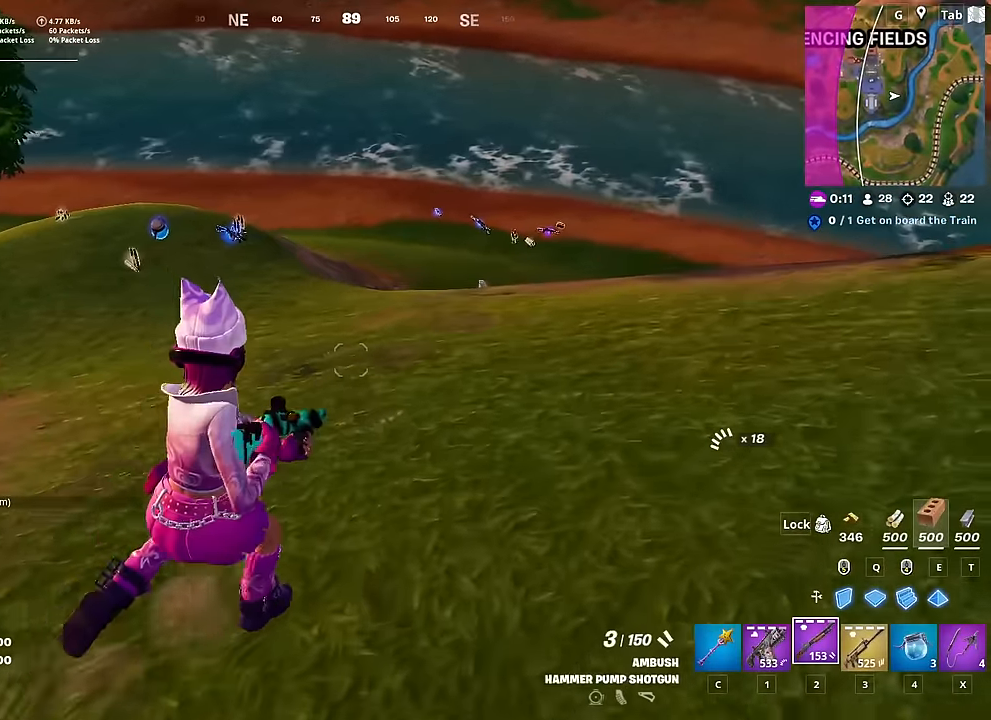
Gameplay with keyboard and mouse; each line is a JSON object with the keys and mouse buttons held at the frame after it. "events" lists presses ("down") and releases ("up") of "1", "2", "3", "4", "5", "a", "alt", "c", "caps_lock", "ctrl", "d", "e", "f", "g", "q", "r", "s", "shift", "space", "t", "tab", "v", "w", "x", "z", "mouse_left", "mouse_wheel" and "mouse_right" between this image and that frame as [ms after this image, input, new state], when the widget could be followed in between. "mouse_left", "mouse_wheel", "mouse_right" = the "left", "wheel", "right" buttons of the "mouse" list. No other keys are recorded. "wheel" means that the mouse wheel is clicked or scrolled. "mouse_move" is the direction in which the mouse moves at that frame (one of eight, or "still"), when it could be read.
{"keys": ["w"], "mouse": [], "mouse_move": "still", "events": [[501, "d", "up"]]}
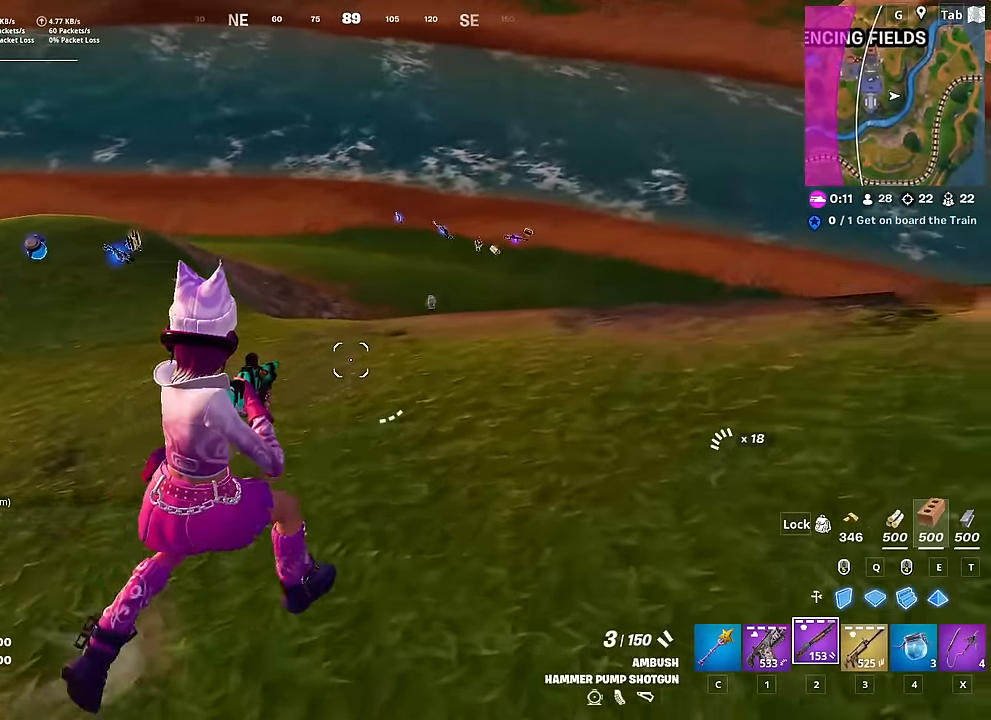
{"keys": ["d", "w"], "mouse": [], "mouse_move": "still", "events": [[134, "r", "down"], [184, "r", "up"], [367, "d", "down"]]}
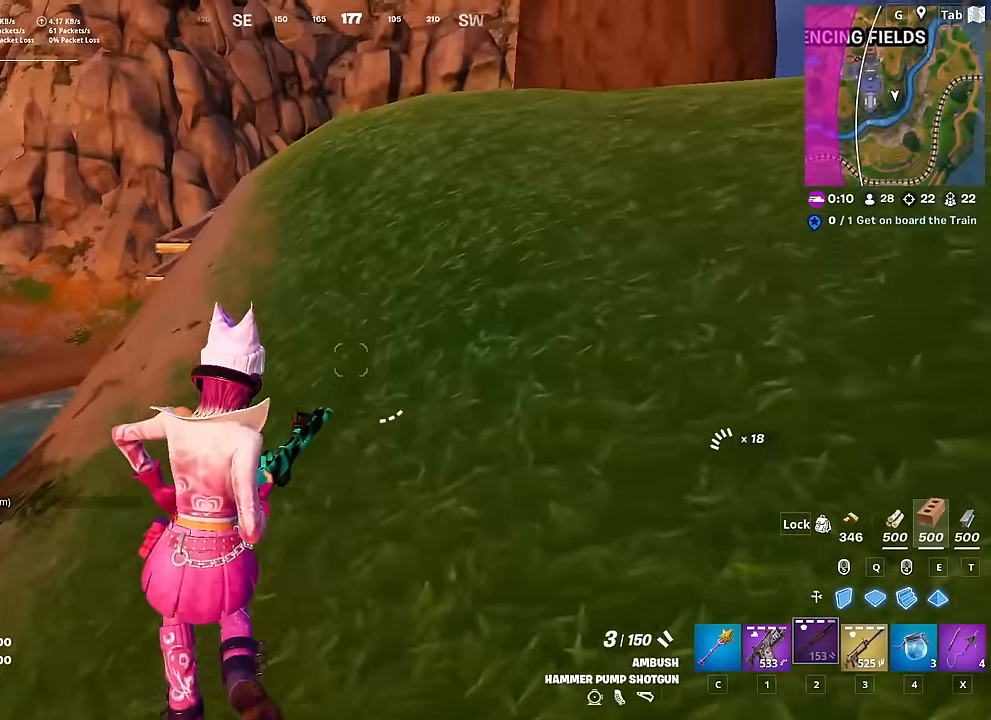
{"keys": ["w"], "mouse": [], "mouse_move": "still", "events": [[200, "d", "up"], [250, "space", "down"], [383, "space", "up"]]}
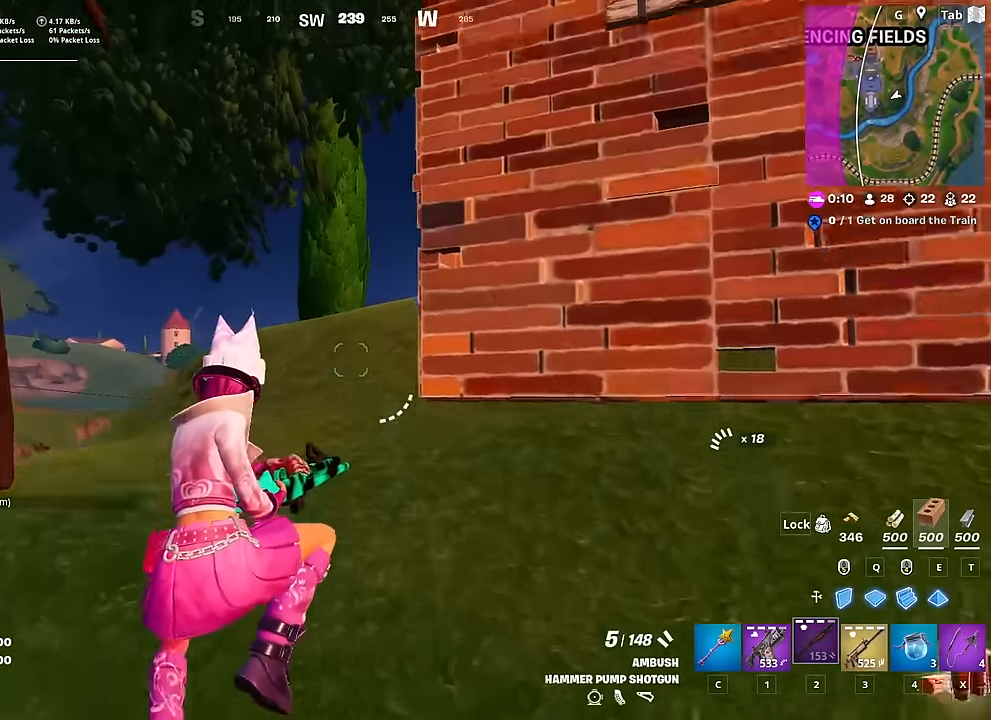
{"keys": ["w"], "mouse": [], "mouse_move": "still", "events": []}
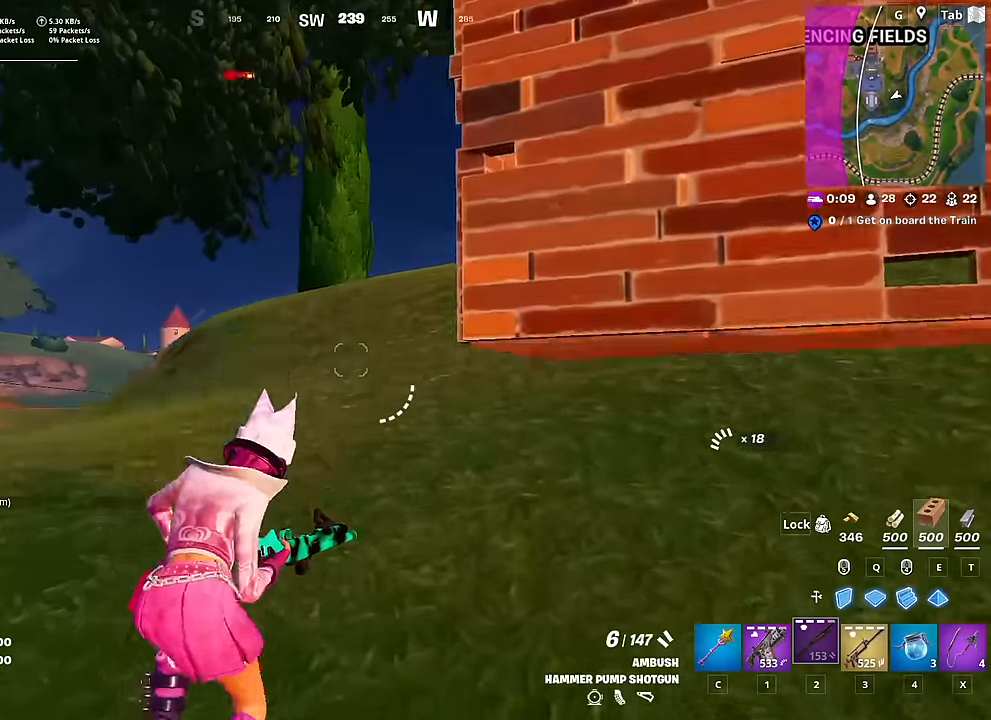
{"keys": ["w"], "mouse": [], "mouse_move": "still", "events": [[283, "d", "down"], [467, "d", "up"]]}
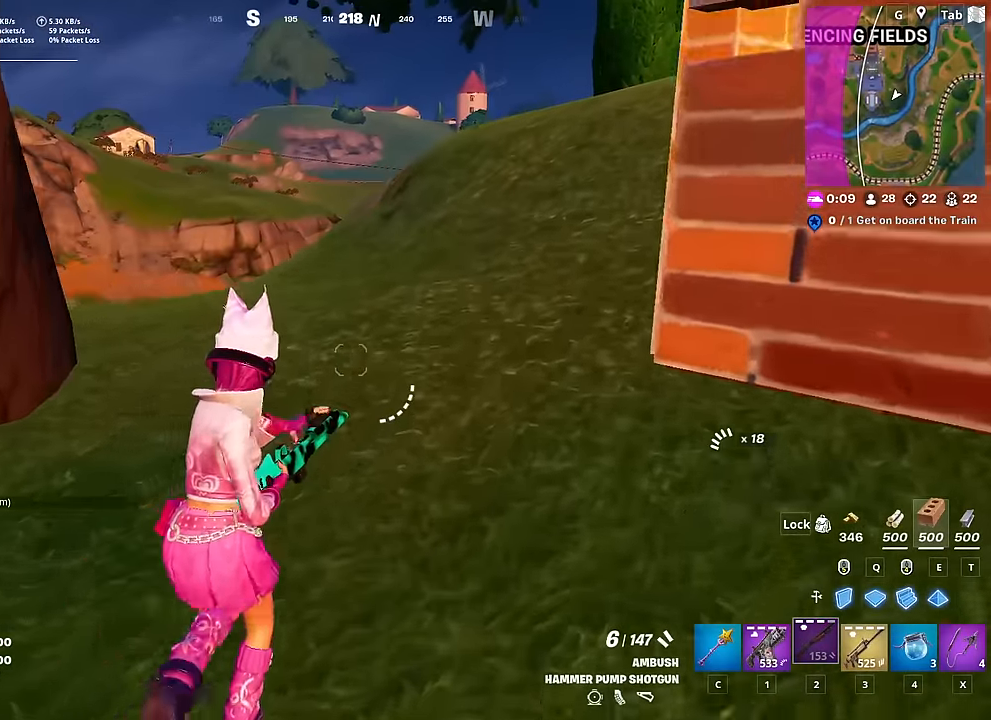
{"keys": ["w"], "mouse": [], "mouse_move": "up-right", "events": [[67, "ctrl", "down"], [301, "ctrl", "up"], [301, "d", "down"], [434, "d", "up"]]}
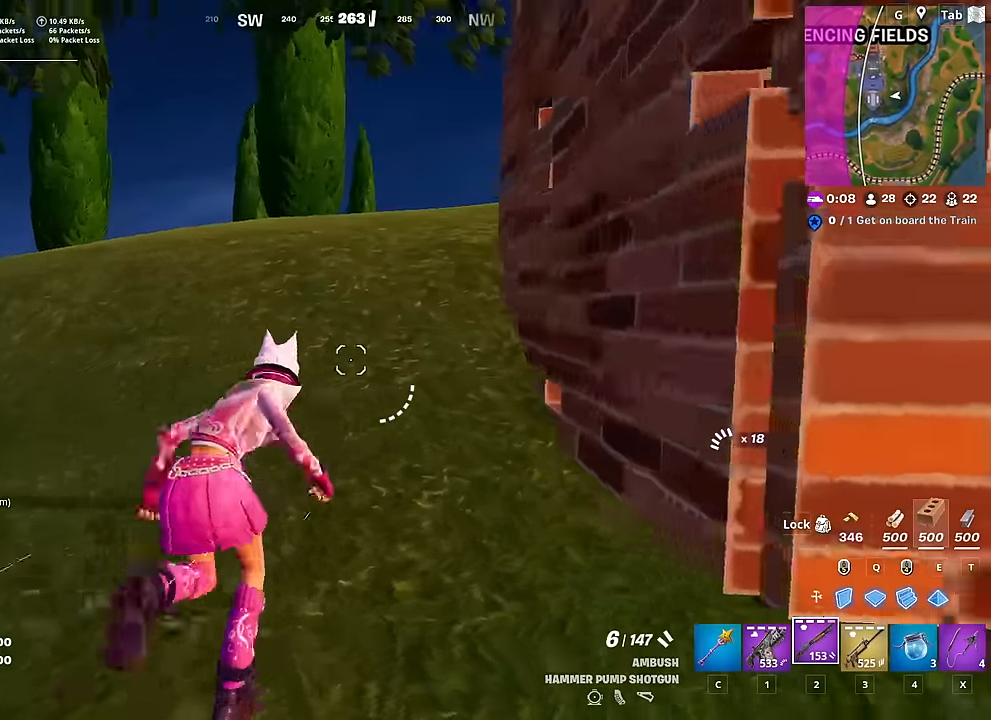
{"keys": ["w"], "mouse": [], "mouse_move": "down", "events": [[267, "3", "down"], [400, "3", "up"]]}
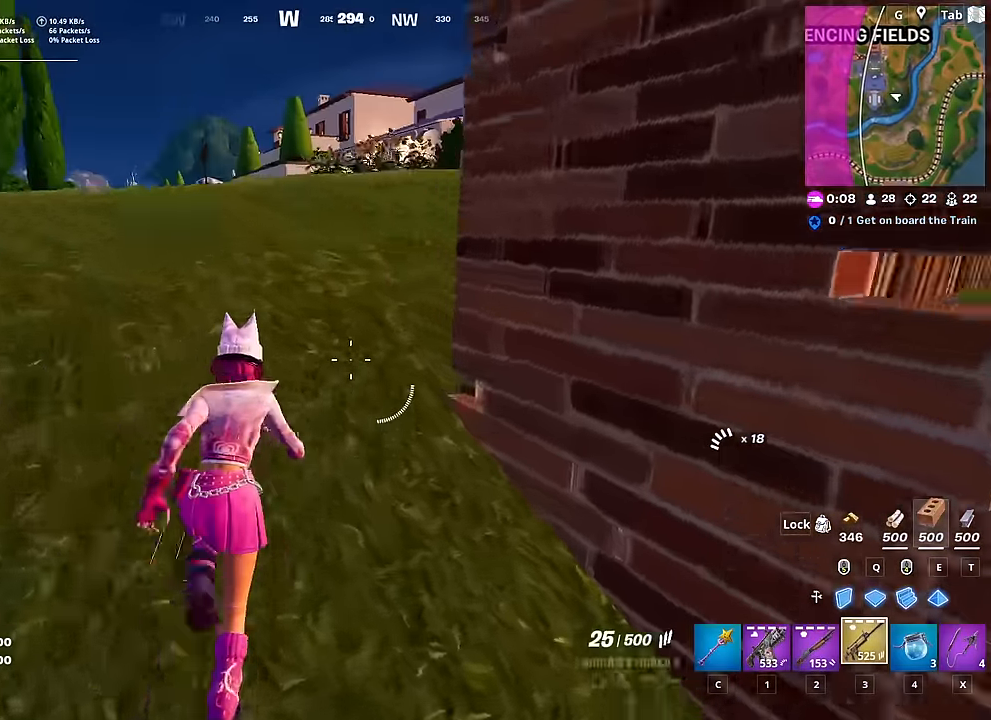
{"keys": ["w"], "mouse": [], "mouse_move": "still", "events": []}
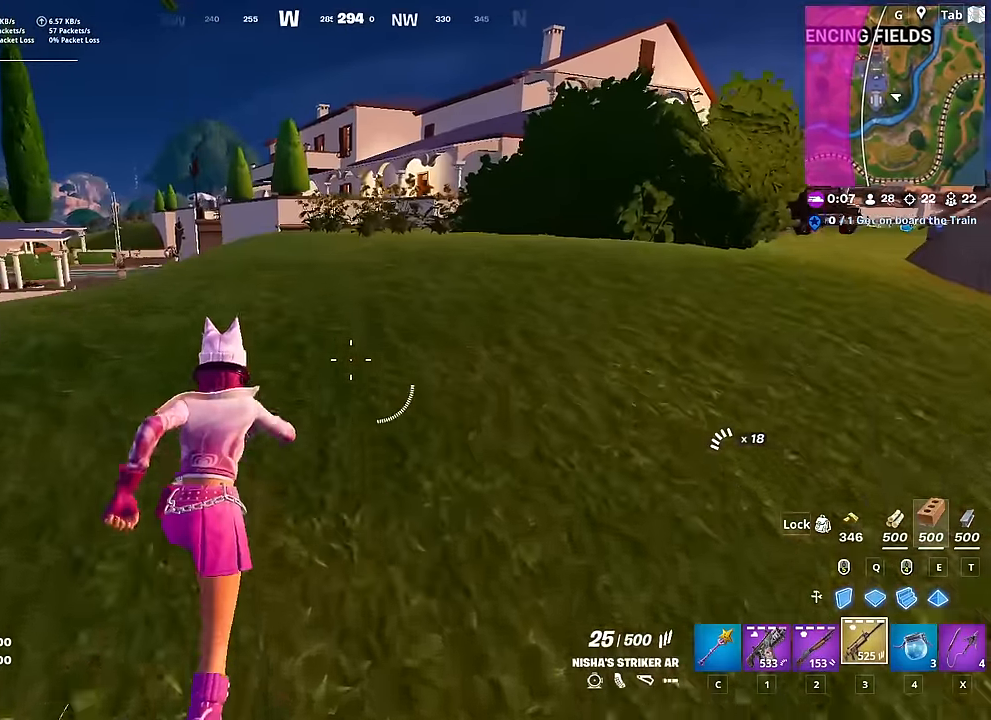
{"keys": ["d", "w"], "mouse": [], "mouse_move": "still", "events": [[250, "d", "down"], [250, "space", "down"], [433, "space", "up"]]}
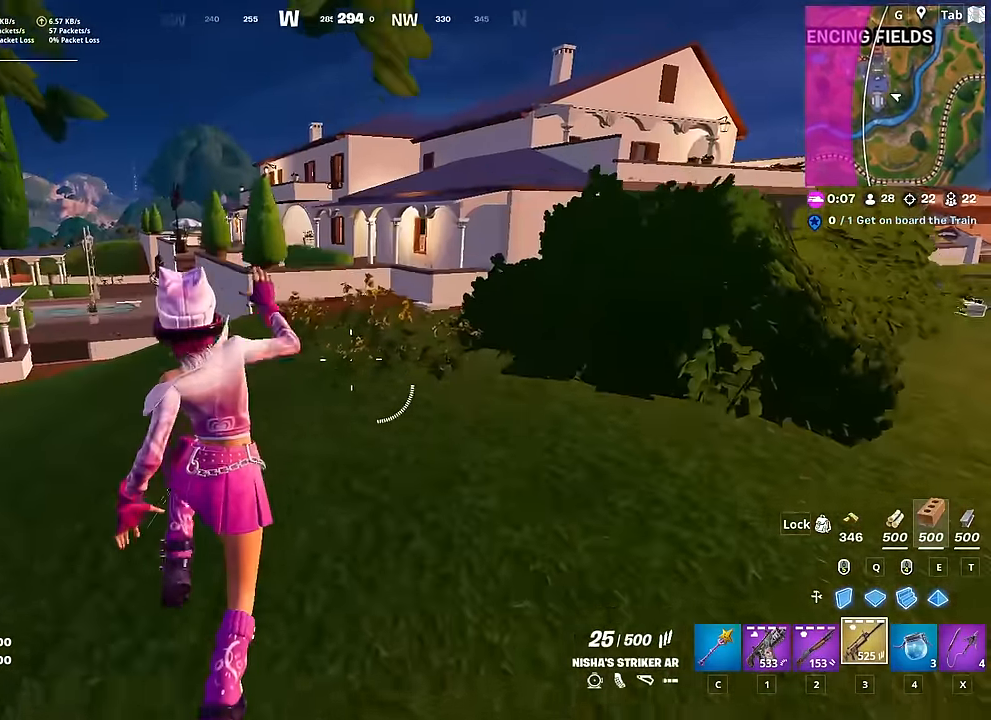
{"keys": ["d", "w"], "mouse": [], "mouse_move": "still", "events": []}
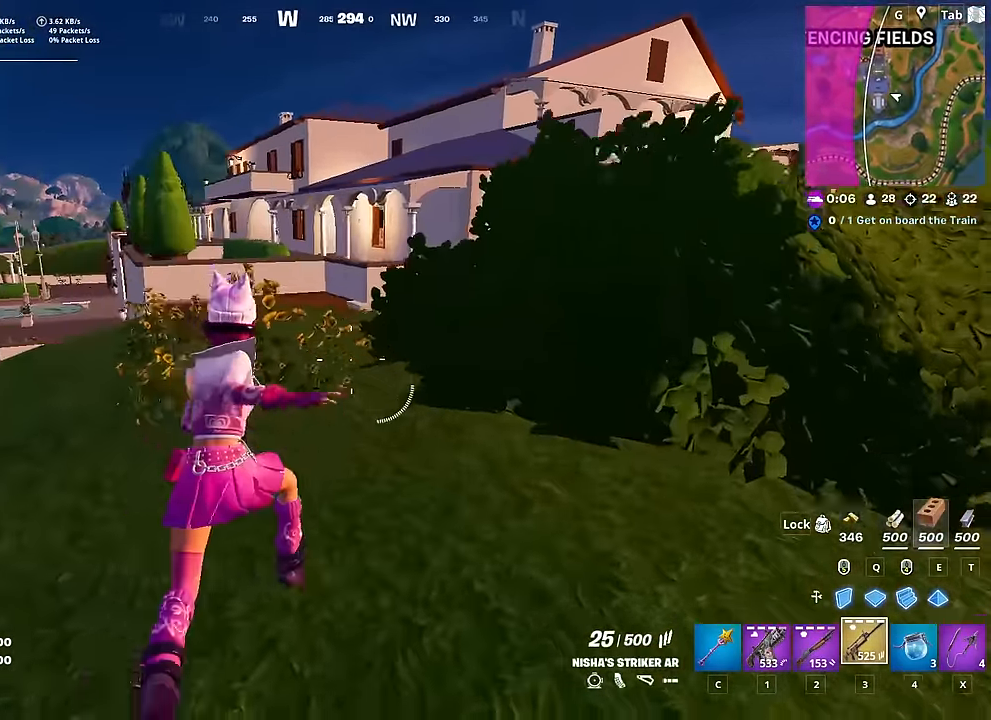
{"keys": ["w"], "mouse": [], "mouse_move": "still", "events": [[83, "d", "up"]]}
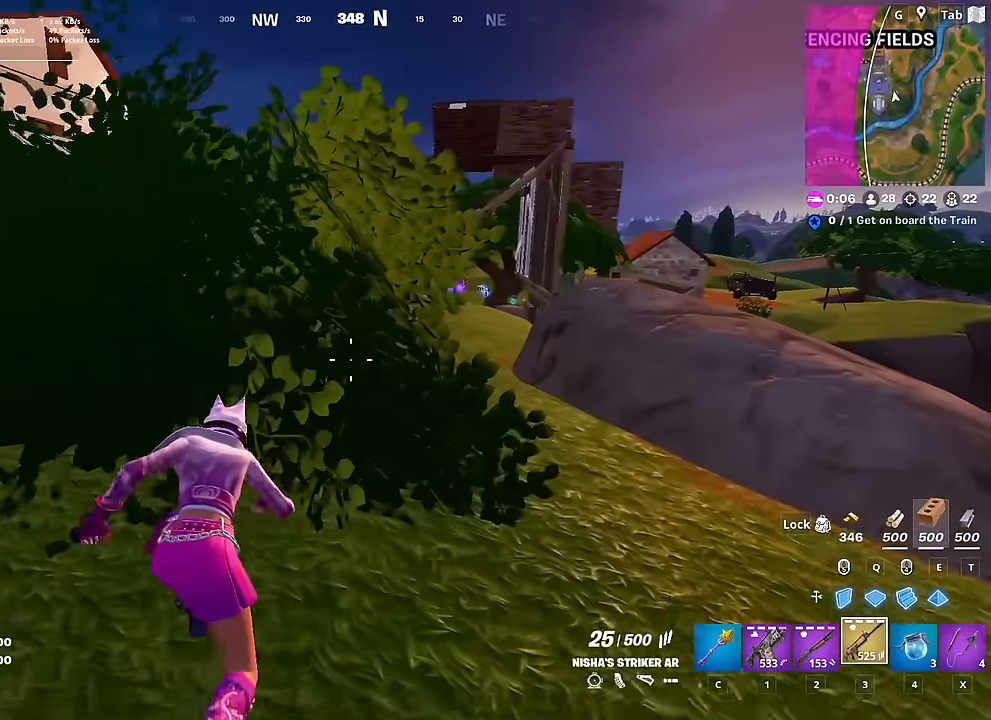
{"keys": ["r", "w"], "mouse": [], "mouse_move": "still", "events": [[200, "d", "down"], [300, "shift", "down"], [333, "d", "up"], [484, "r", "down"], [484, "shift", "up"]]}
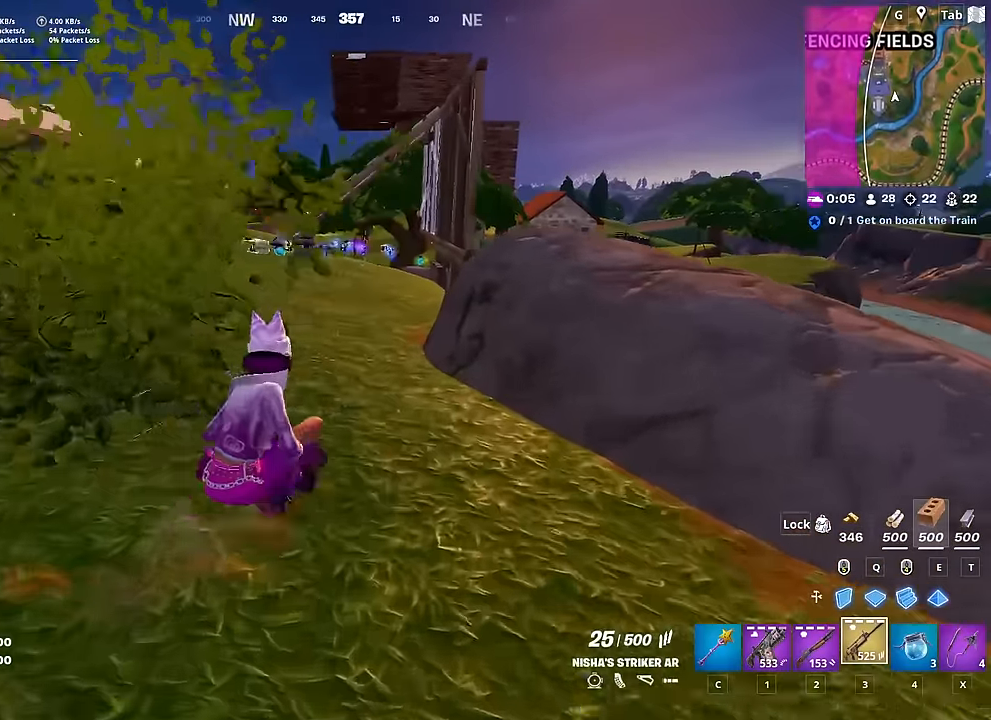
{"keys": ["a", "r"], "mouse": [], "mouse_move": "still", "events": [[67, "r", "up"], [167, "space", "down"], [217, "w", "up"], [267, "space", "up"], [351, "a", "down"], [501, "r", "down"]]}
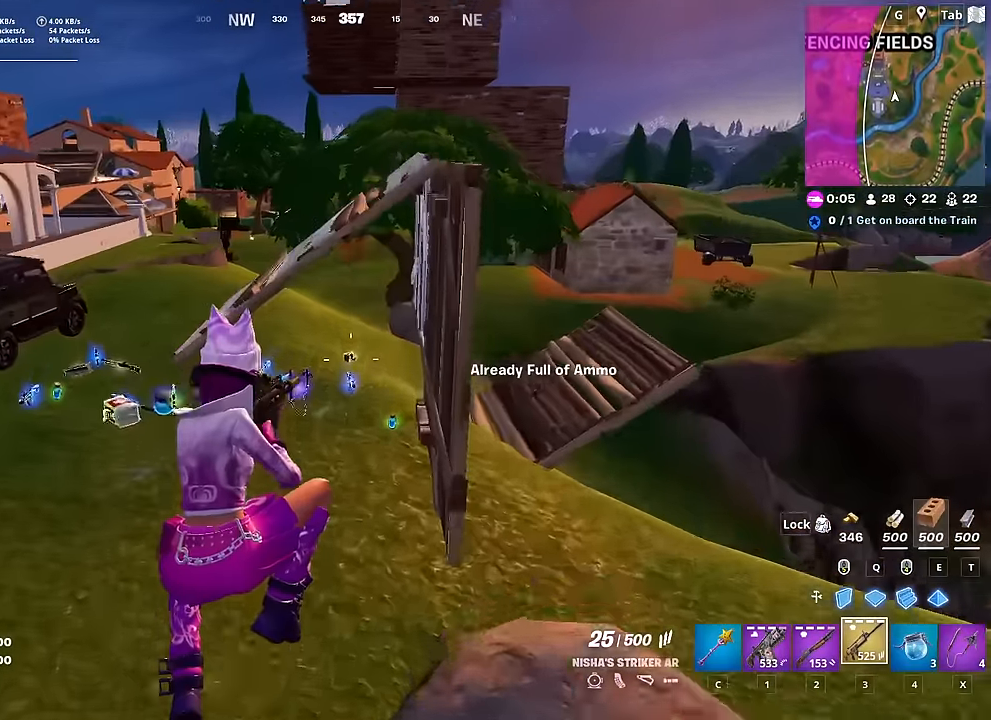
{"keys": ["a", "w"], "mouse": [], "mouse_move": "still", "events": [[50, "r", "up"], [133, "w", "down"], [183, "r", "down"], [283, "r", "up"]]}
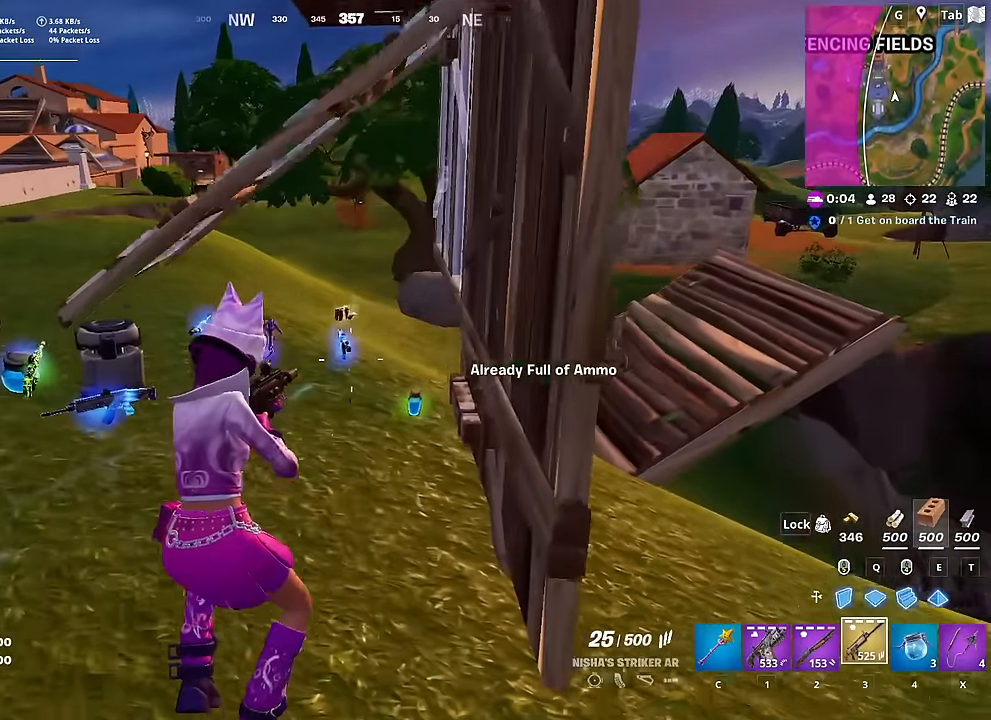
{"keys": ["a", "w"], "mouse": [], "mouse_move": "still", "events": []}
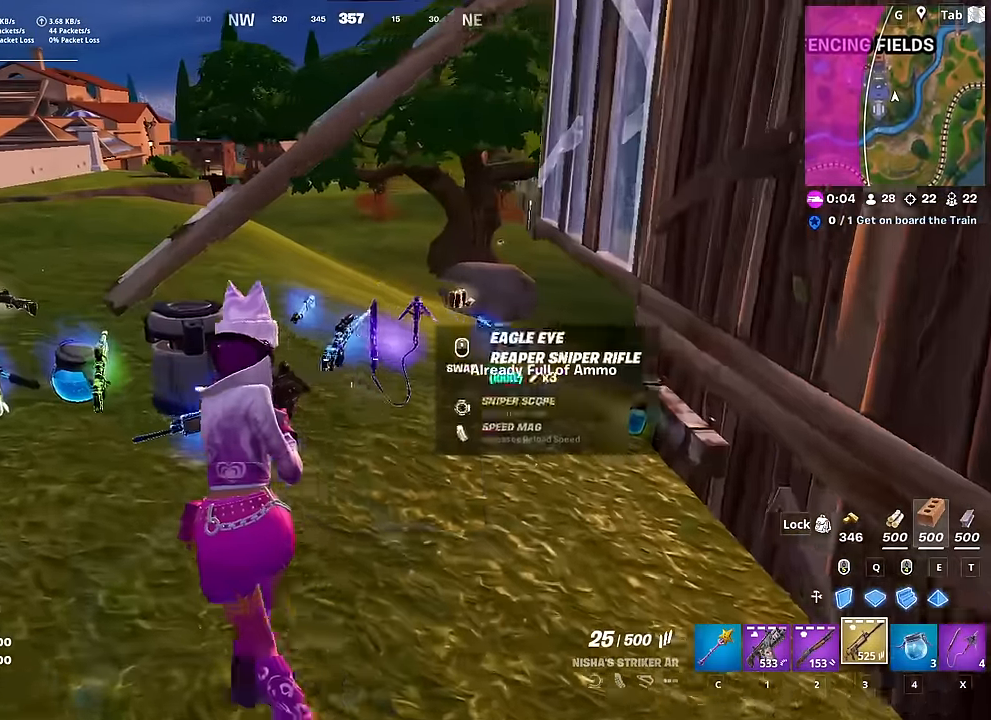
{"keys": ["a", "c"], "mouse": [], "mouse_move": "still", "events": [[16, "a", "up"], [100, "a", "down"], [200, "w", "up"], [200, "x", "down"], [283, "x", "up"], [433, "c", "down"]]}
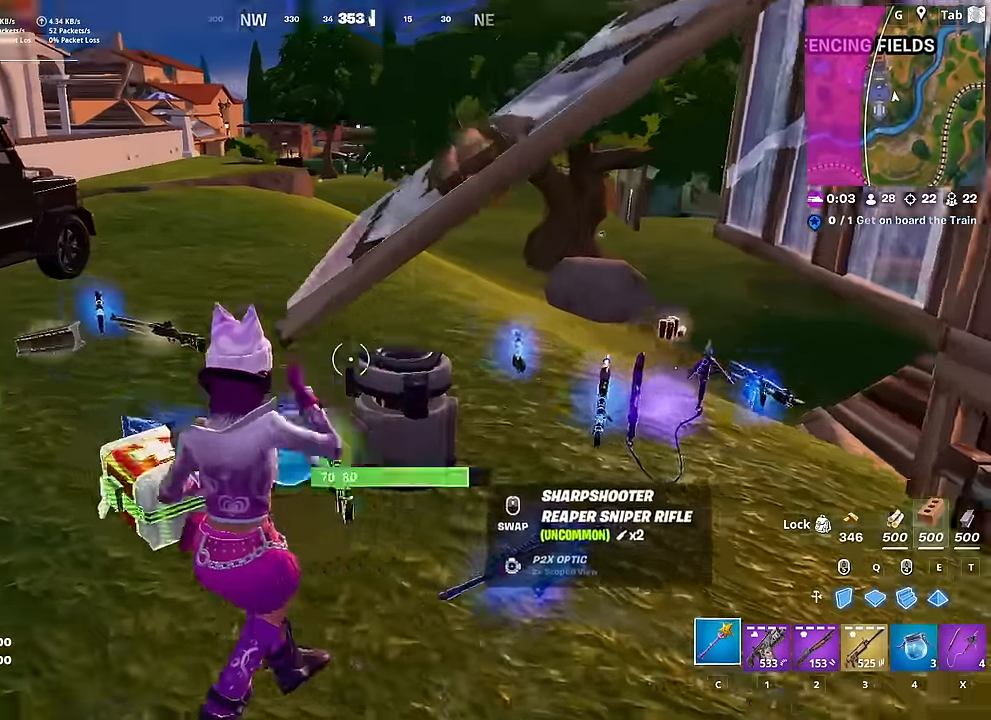
{"keys": ["w"], "mouse": [], "mouse_move": "up-left", "events": [[67, "c", "up"], [67, "w", "down"], [351, "a", "up"]]}
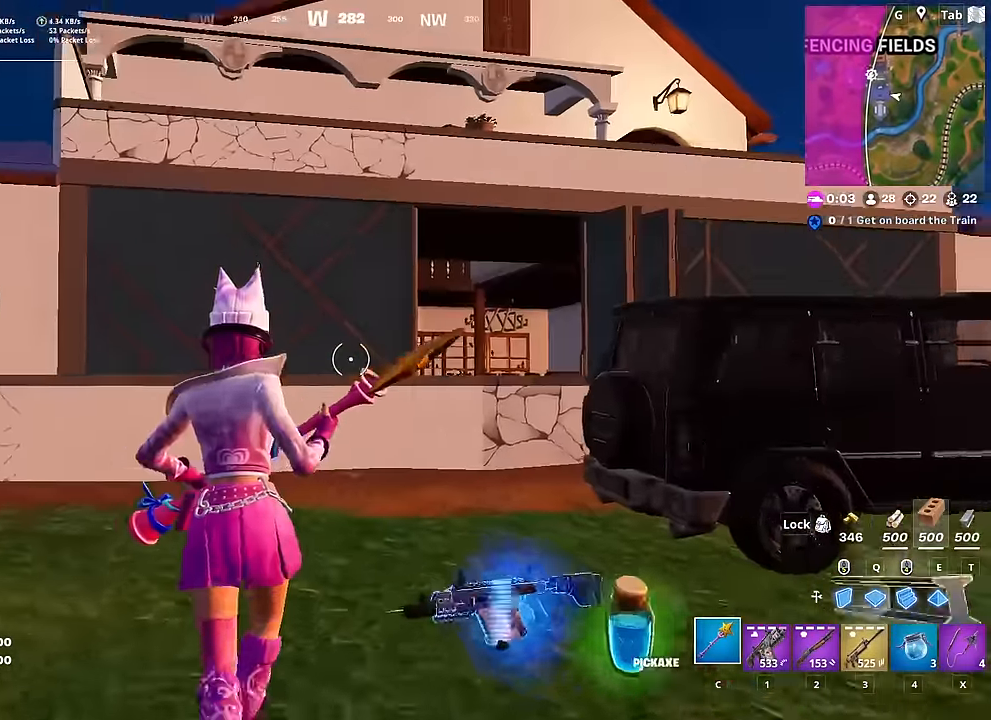
{"keys": ["a", "w"], "mouse": [], "mouse_move": "down", "events": [[133, "ctrl", "down"], [283, "ctrl", "up"], [417, "a", "down"]]}
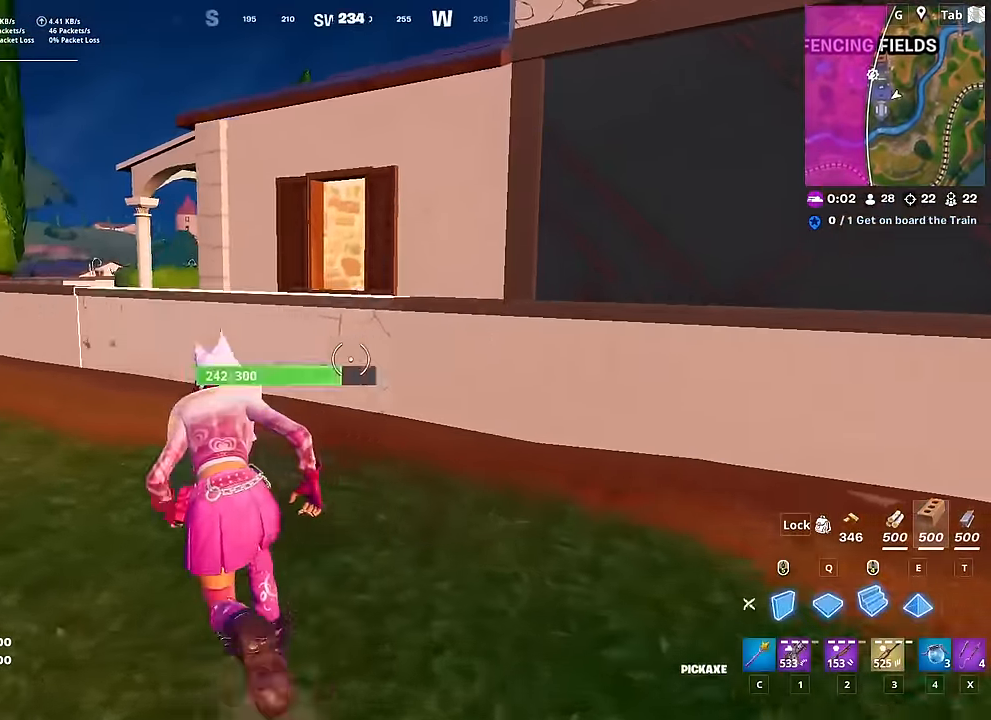
{"keys": ["w"], "mouse": [], "mouse_move": "right", "events": [[17, "space", "down"], [100, "mouse_right", "down"], [200, "space", "up"], [250, "a", "up"], [250, "mouse_right", "up"], [301, "mouse_right", "down"], [384, "mouse_left", "down"], [384, "mouse_right", "up"], [484, "mouse_left", "up"]]}
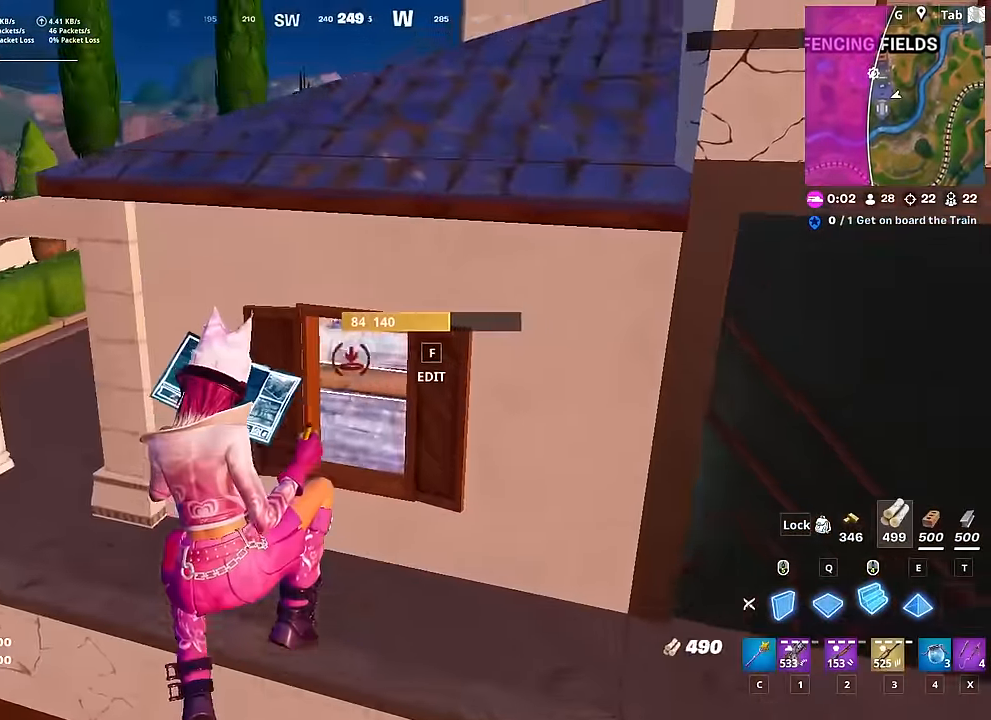
{"keys": [], "mouse": [], "mouse_move": "up", "events": [[350, "mouse_left", "down"], [450, "a", "down"], [450, "mouse_left", "up"], [500, "a", "up"], [500, "w", "up"]]}
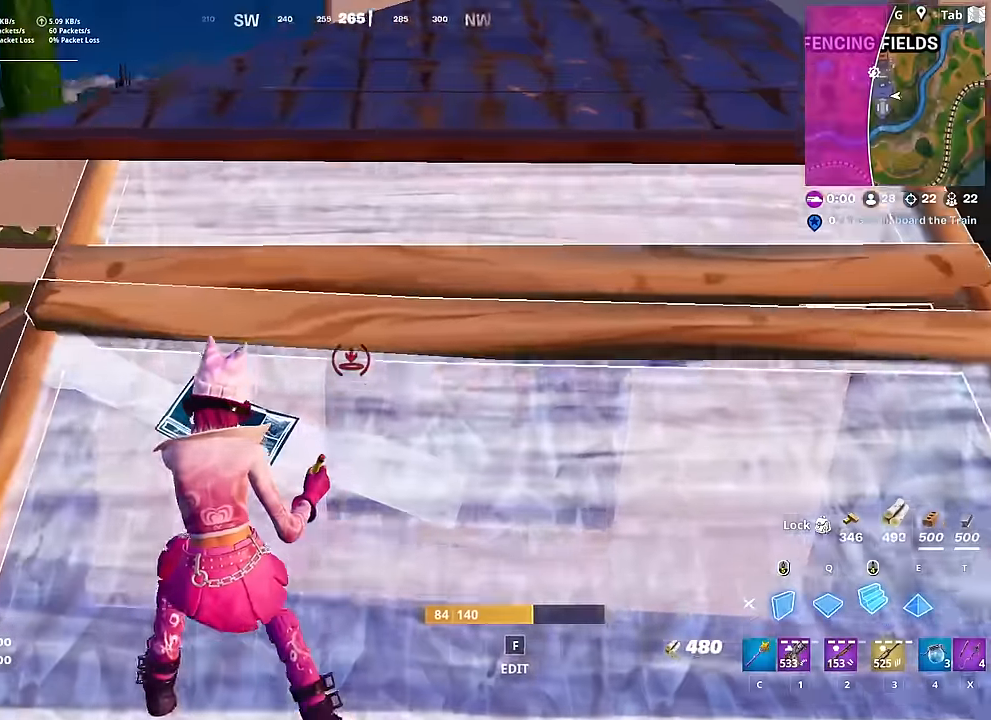
{"keys": ["w"], "mouse": [], "mouse_move": "still", "events": [[134, "space", "down"], [134, "w", "down"], [234, "space", "up"], [317, "c", "down"], [417, "c", "up"]]}
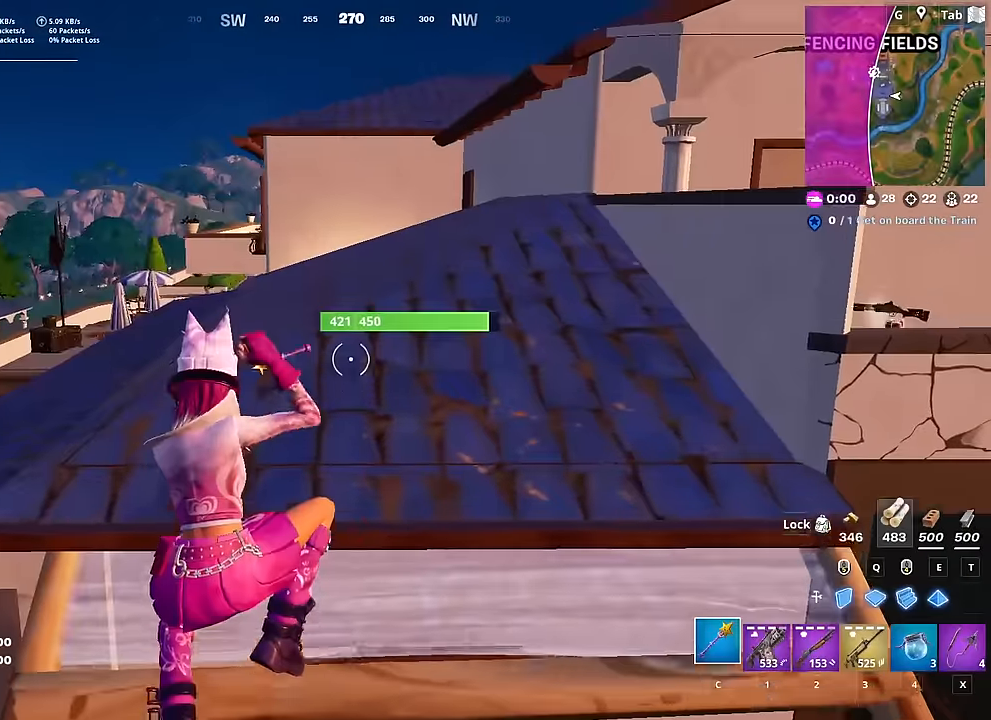
{"keys": ["d", "w"], "mouse": [], "mouse_move": "up", "events": [[100, "q", "down"], [200, "mouse_left", "down"], [250, "q", "up"], [283, "c", "down"], [283, "mouse_left", "up"], [383, "c", "up"], [483, "d", "down"]]}
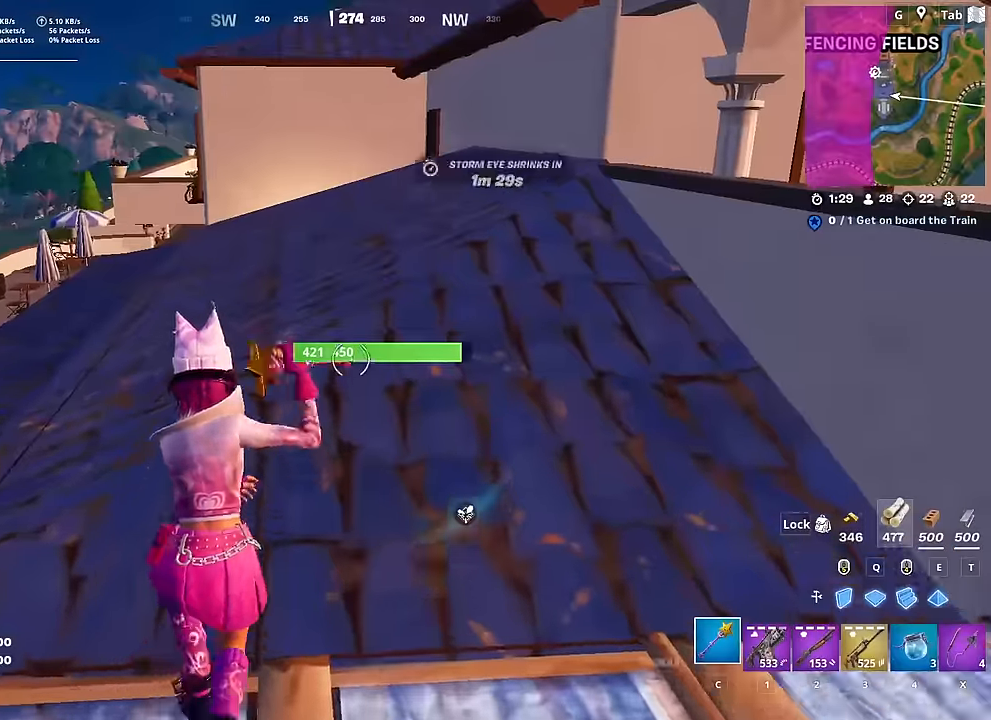
{"keys": ["w"], "mouse": [], "mouse_move": "still", "events": [[217, "ctrl", "down"], [350, "d", "up"], [400, "ctrl", "up"]]}
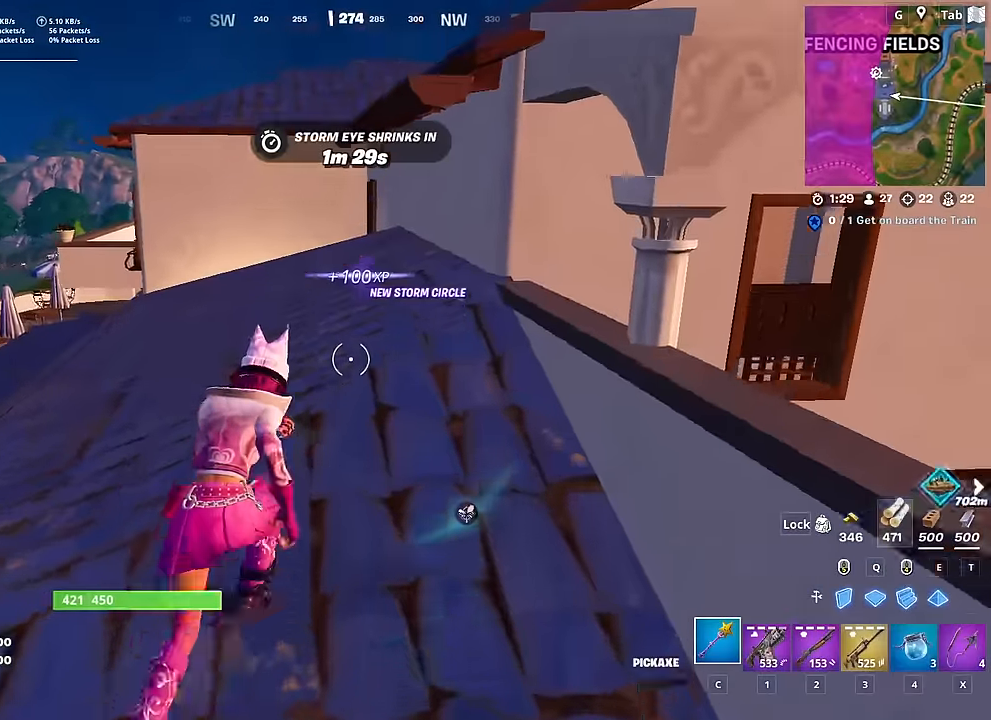
{"keys": ["d", "w"], "mouse": [], "mouse_move": "right", "events": [[284, "space", "down"], [317, "d", "down"], [468, "space", "up"]]}
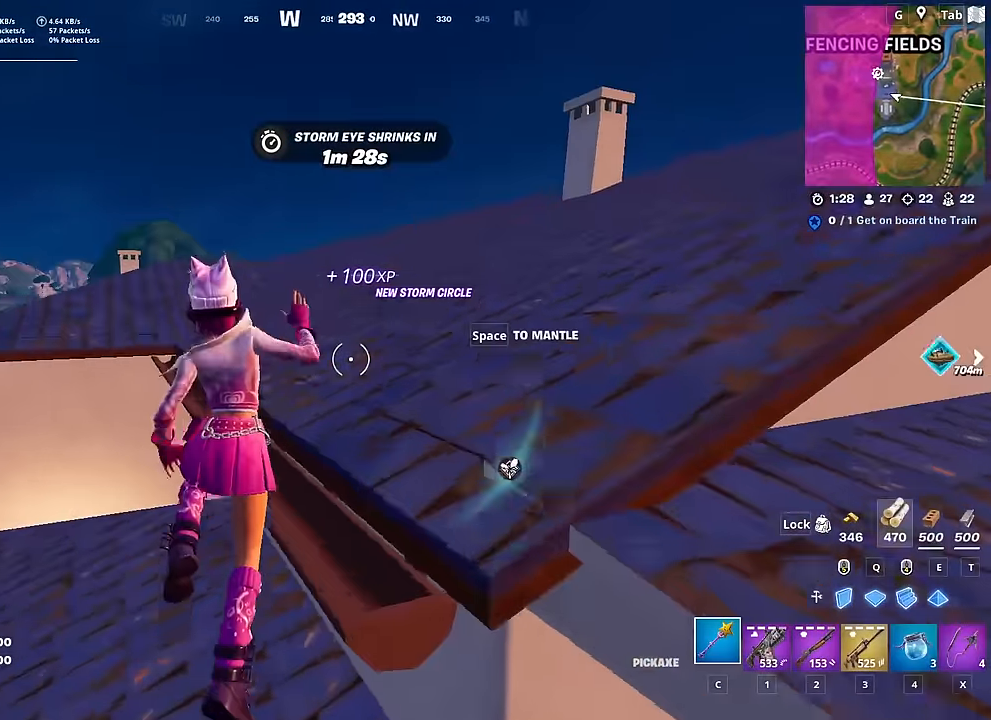
{"keys": ["d", "w"], "mouse": [], "mouse_move": "left", "events": []}
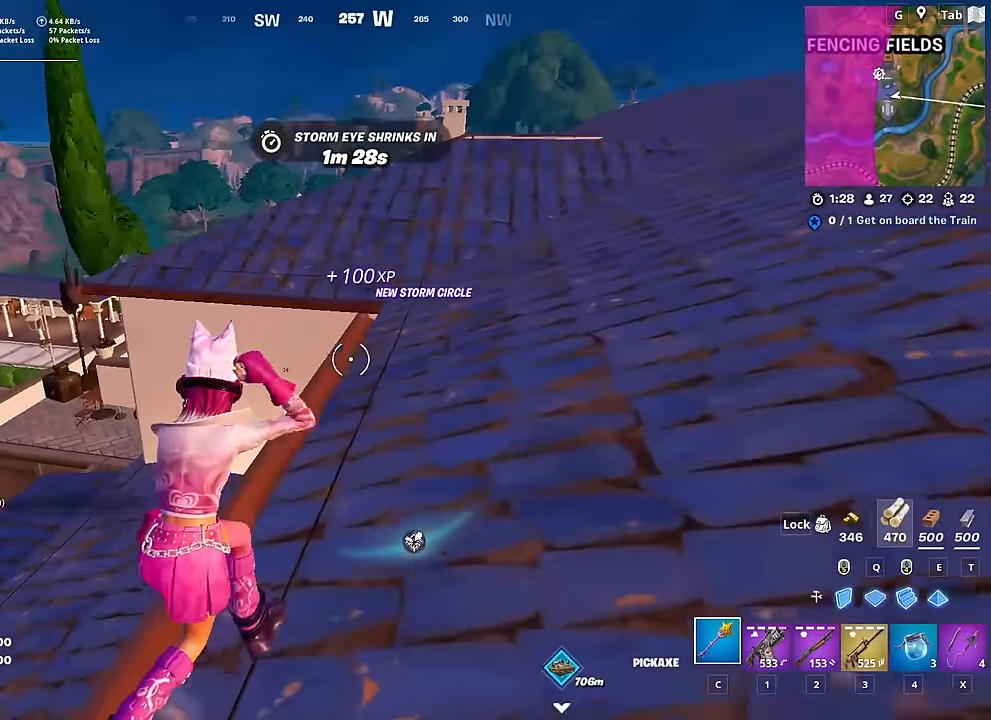
{"keys": ["d", "w"], "mouse": [], "mouse_move": "still", "events": []}
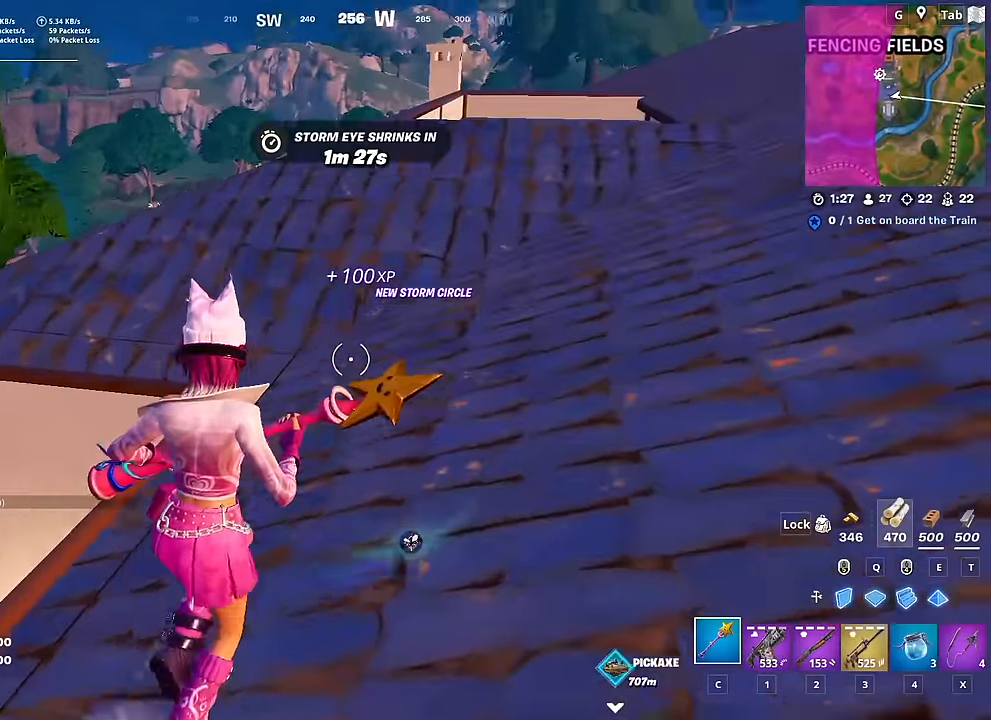
{"keys": ["2", "d"], "mouse": [], "mouse_move": "still", "events": [[133, "w", "up"], [184, "space", "down"], [334, "space", "up"], [417, "2", "down"]]}
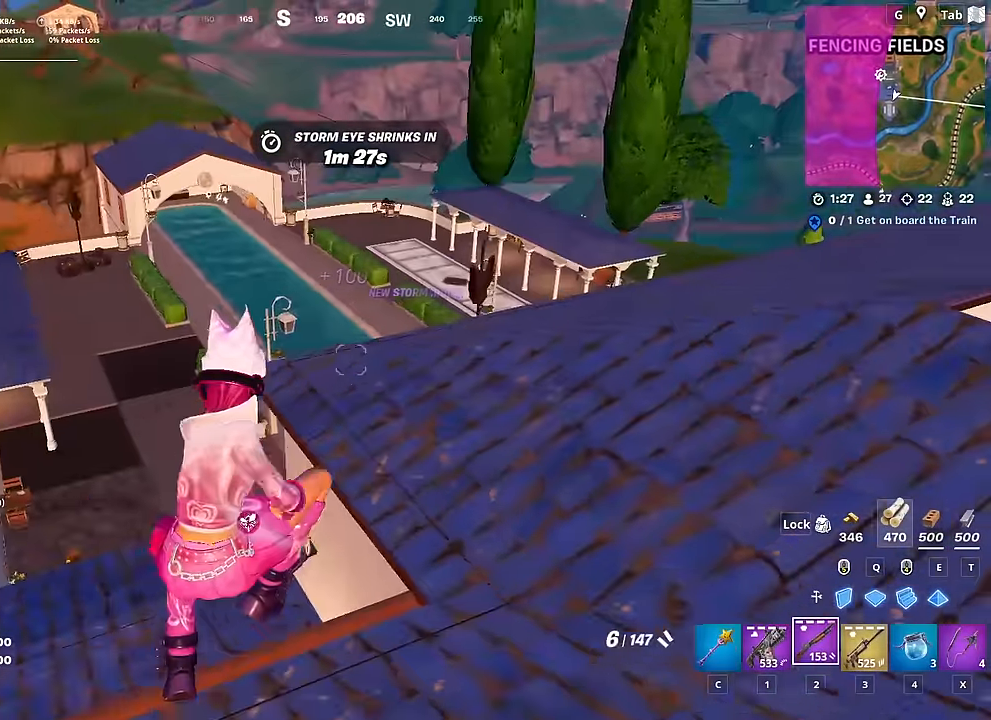
{"keys": ["d", "w"], "mouse": [], "mouse_move": "right", "events": [[83, "2", "up"], [400, "w", "down"]]}
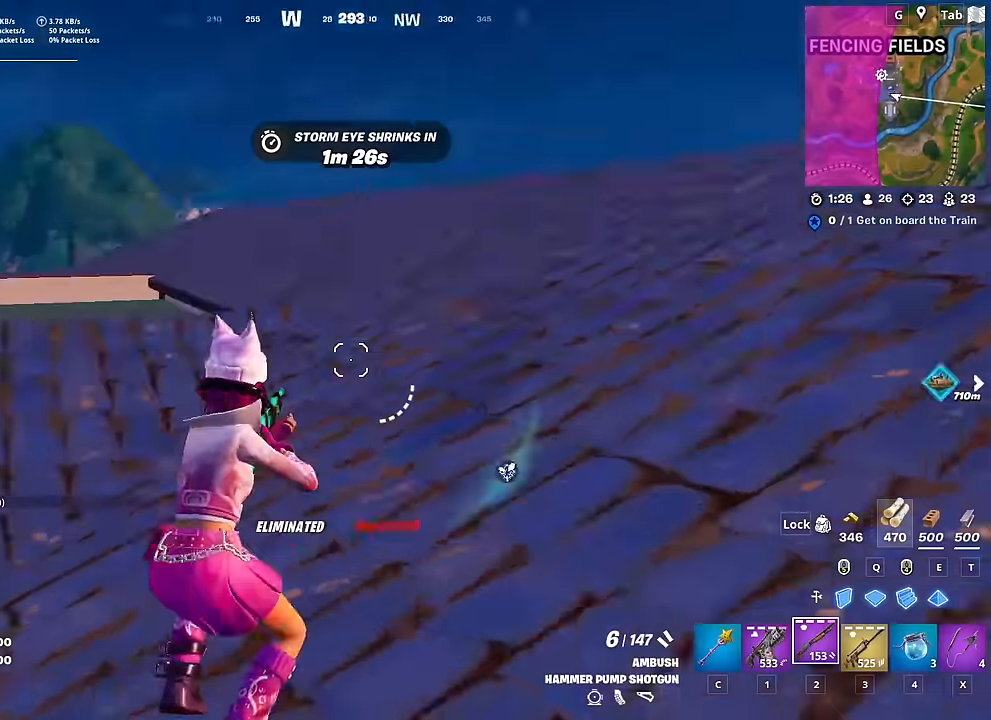
{"keys": ["w"], "mouse": [], "mouse_move": "down", "events": [[183, "d", "up"], [317, "3", "down"], [417, "3", "up"]]}
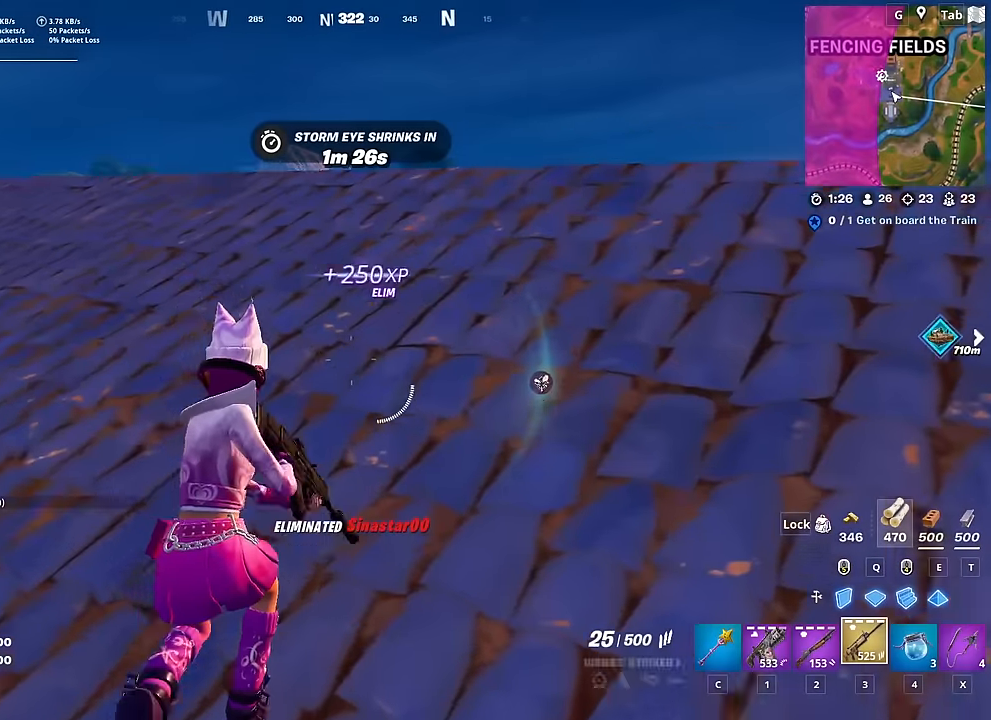
{"keys": ["space", "w"], "mouse": [], "mouse_move": "down", "events": [[384, "space", "down"]]}
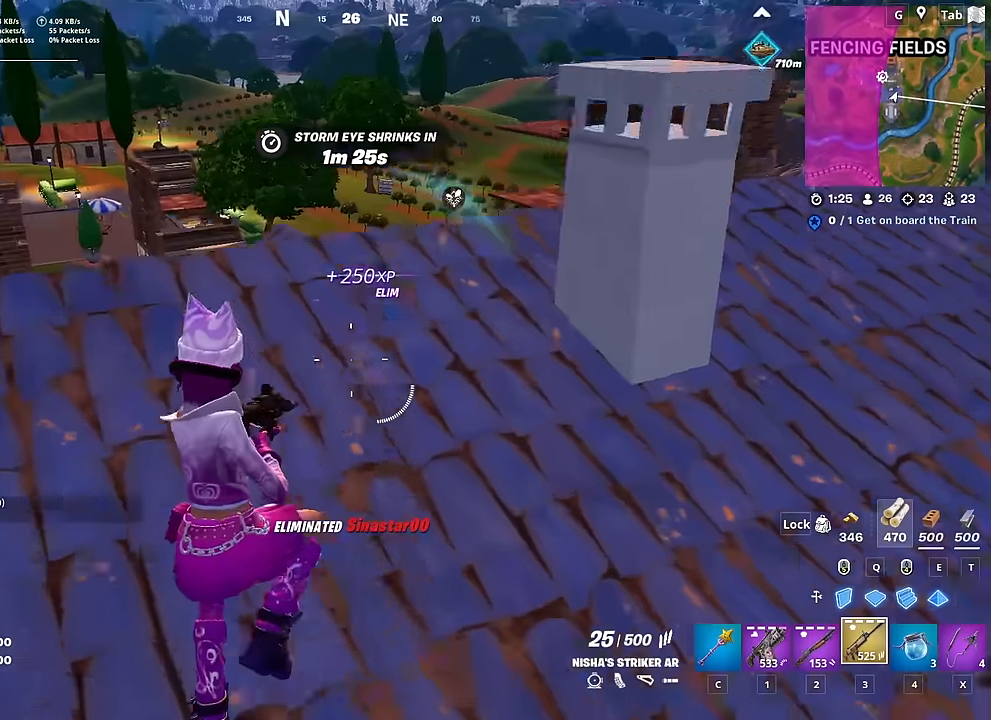
{"keys": ["w"], "mouse": [], "mouse_move": "still", "events": [[83, "space", "up"]]}